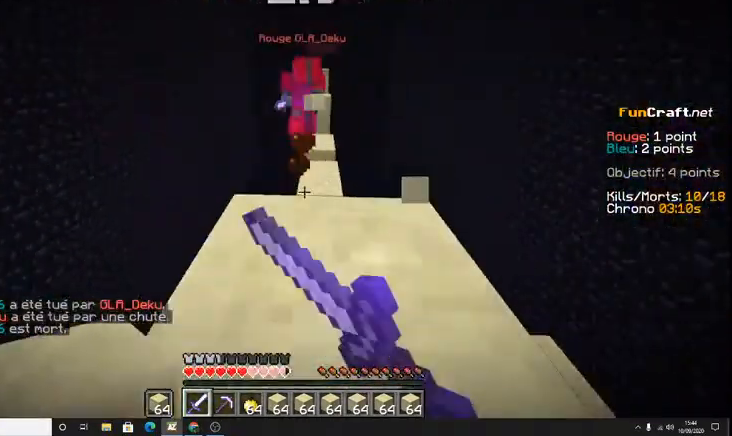
Gameplay with keyboard; each line is a JSON object with the keys held at the frame after it. "events" lists presses ("down") and releases ("up") of "d", "q", "s", "shift", "space" and "z" between this image and that frame as [ms after this image, input, new state], when the widget could be followed in between. No other keys are recorded. Mouse input is not recorded.
{"keys": ["z"], "events": [[100, "space", "down"], [233, "space", "up"]]}
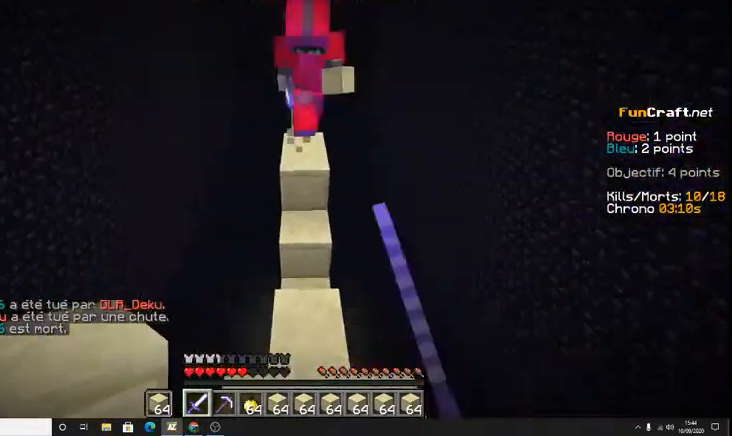
{"keys": ["z"], "events": [[267, "space", "down"], [400, "space", "up"], [400, "z", "up"], [500, "z", "down"]]}
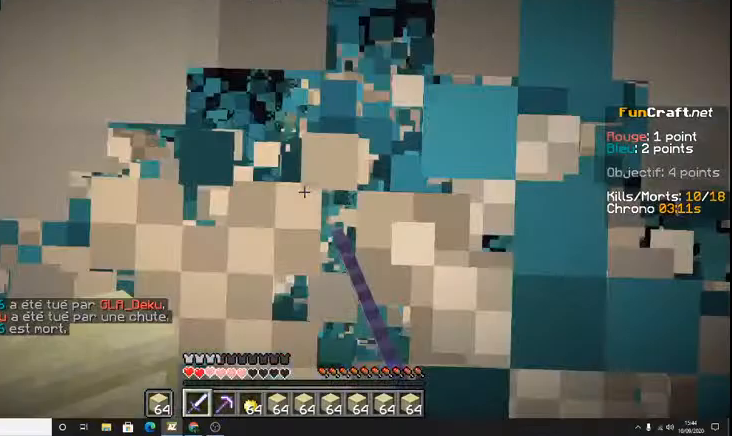
{"keys": ["z"], "events": []}
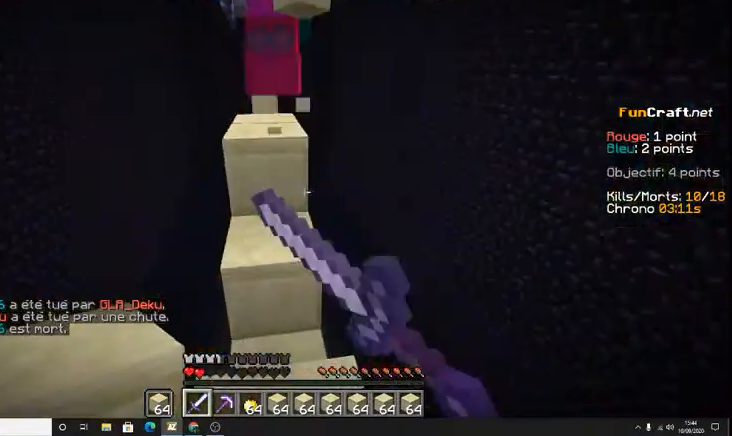
{"keys": ["z"], "events": []}
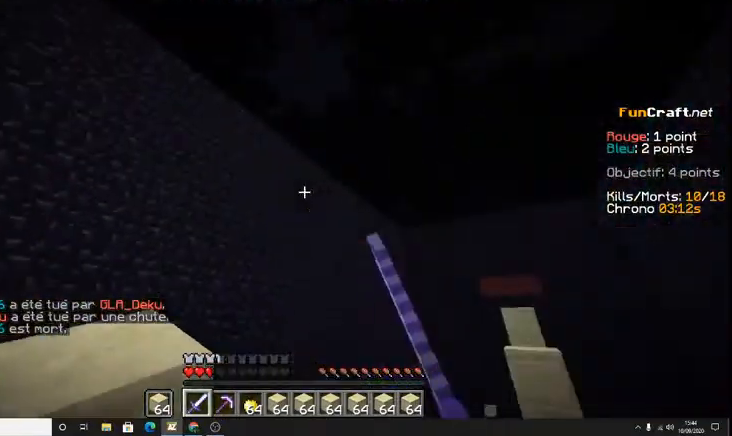
{"keys": [], "events": [[300, "z", "up"]]}
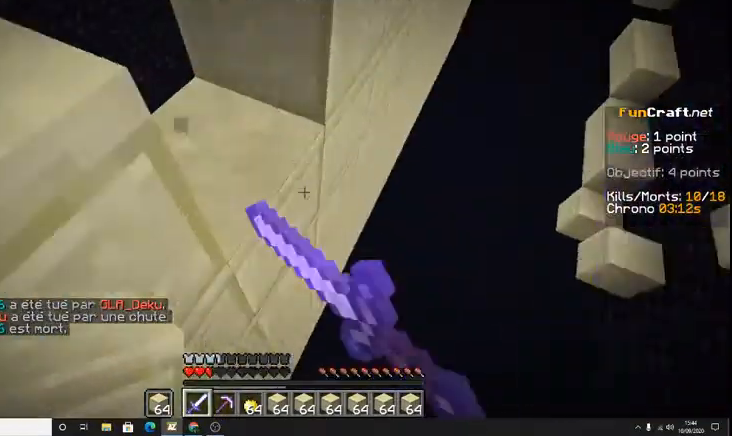
{"keys": [], "events": [[167, "z", "down"], [400, "z", "up"]]}
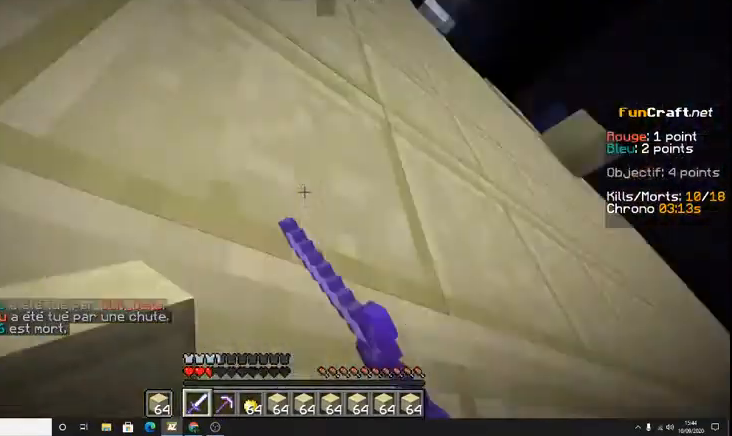
{"keys": [], "events": []}